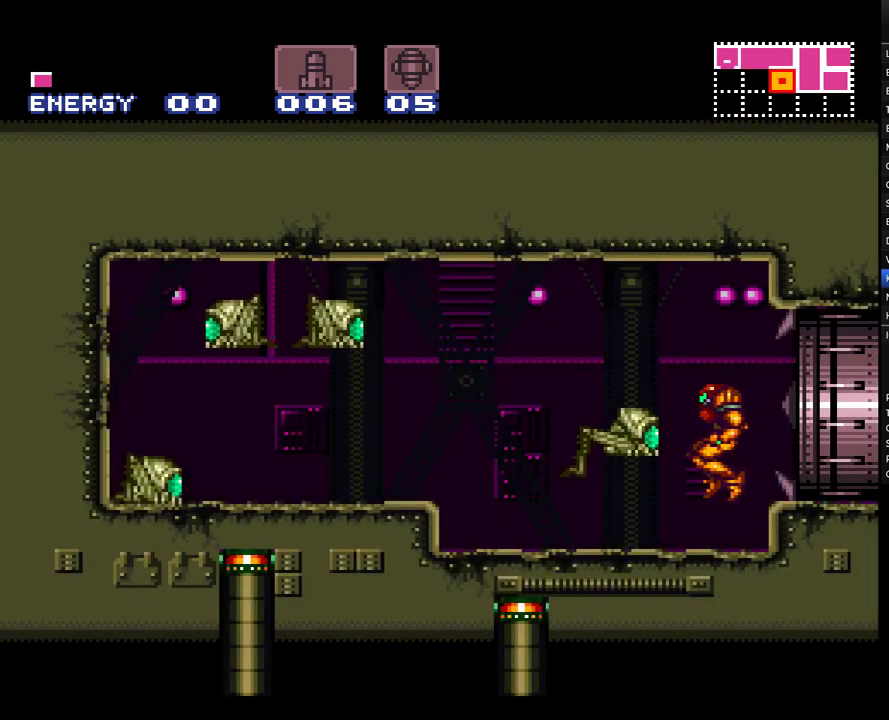
Gameplay with a controller (Nintendo layout); each line is a JSON object with the inputs held at the frame after it. "events" lists button and stick changes between this image and that frame as [ms after this image, input, new state], when the widget could be followed in between. Not read: L1 L3 R1 R3.
{"buttons": ["A", "B", "DPAD_LEFT"], "events": [[250, "SELECT", "down"], [417, "SELECT", "up"], [433, "B", "down"]]}
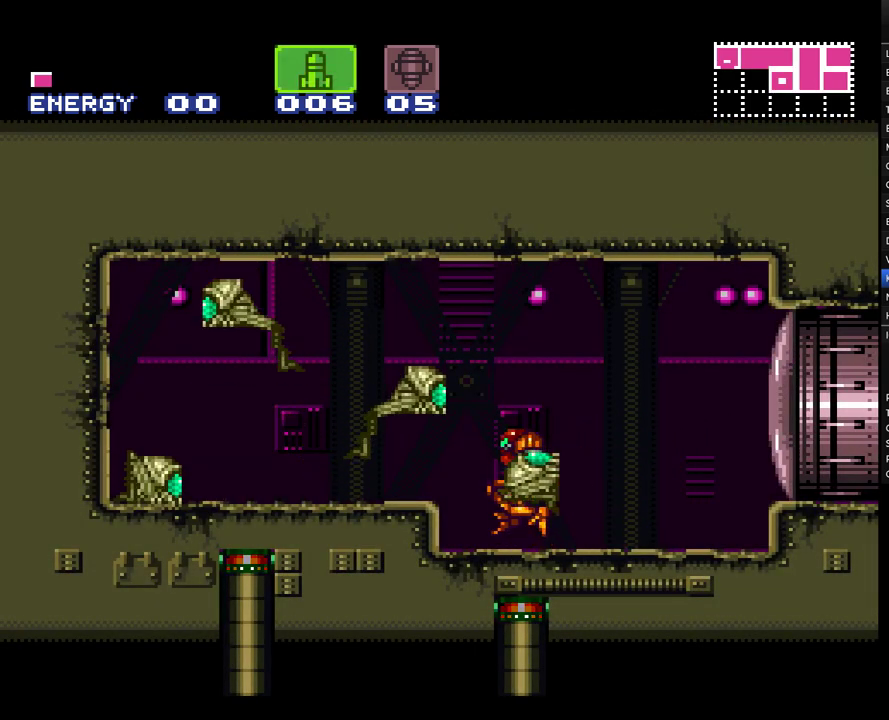
{"buttons": ["A", "DPAD_LEFT"], "events": [[67, "B", "up"]]}
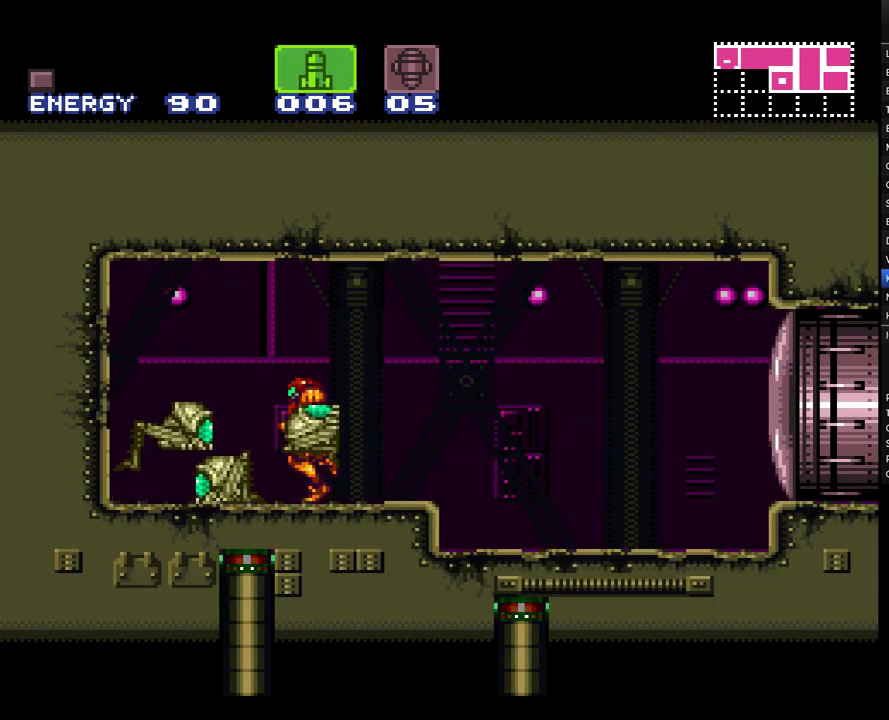
{"buttons": ["A", "DPAD_UP", "DPAD_RIGHT"], "events": [[83, "DPAD_UP", "down"], [117, "DPAD_LEFT", "up"], [217, "Y", "down"], [317, "X", "down"], [433, "Y", "up"], [467, "X", "up"], [500, "DPAD_RIGHT", "down"]]}
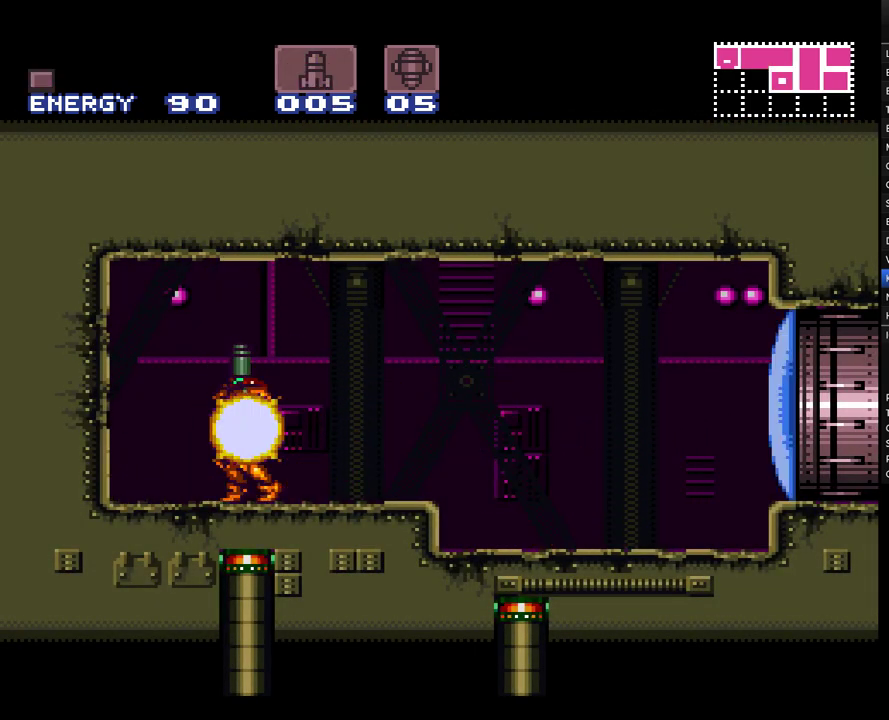
{"buttons": ["A", "DPAD_UP"], "events": [[283, "DPAD_RIGHT", "up"]]}
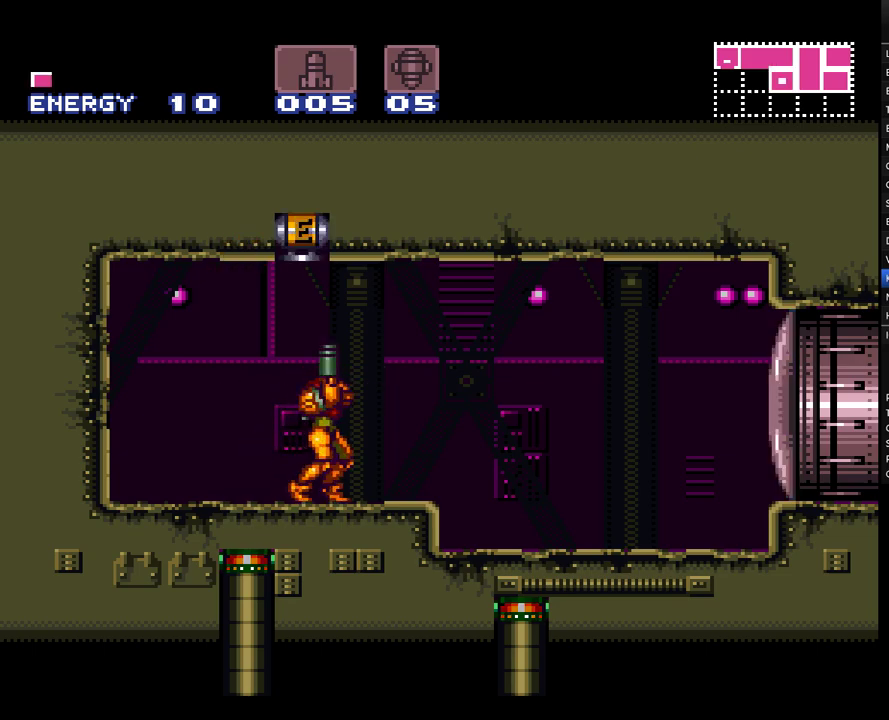
{"buttons": ["A", "B"], "events": [[67, "B", "down"], [67, "DPAD_UP", "up"]]}
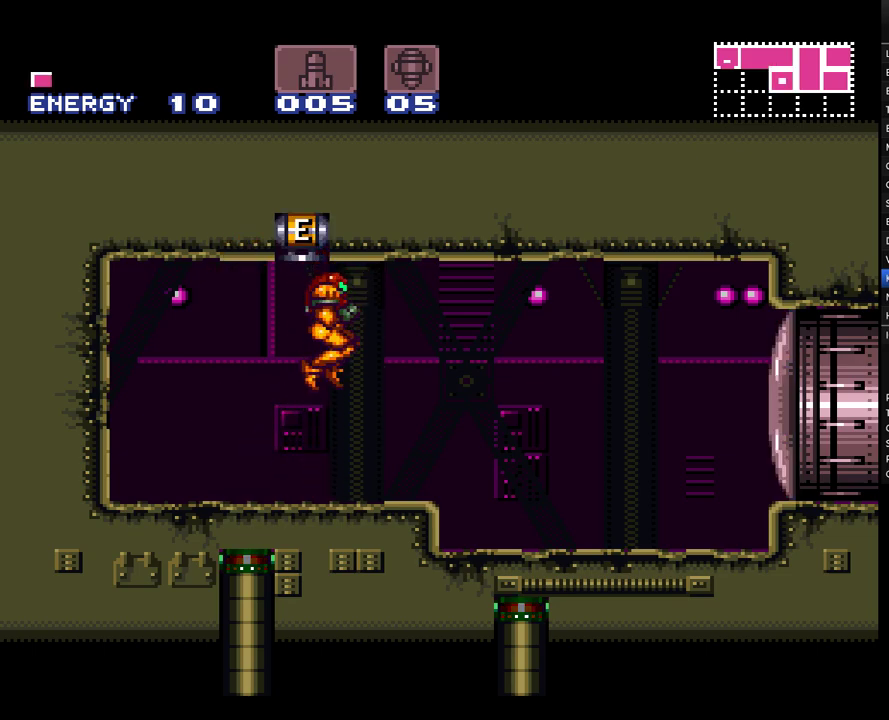
{"buttons": ["A", "B"], "events": [[67, "B", "up"], [117, "A", "up"], [117, "DPAD_LEFT", "down"], [167, "A", "down"], [283, "DPAD_LEFT", "up"], [350, "B", "down"]]}
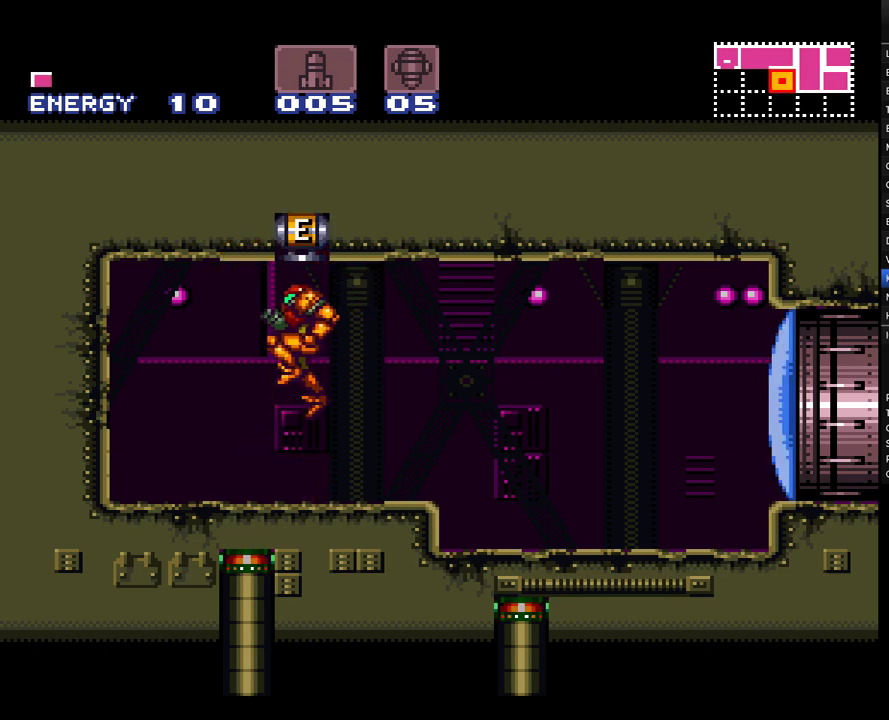
{"buttons": ["A"], "events": [[183, "DPAD_RIGHT", "down"], [317, "B", "up"], [317, "DPAD_RIGHT", "up"]]}
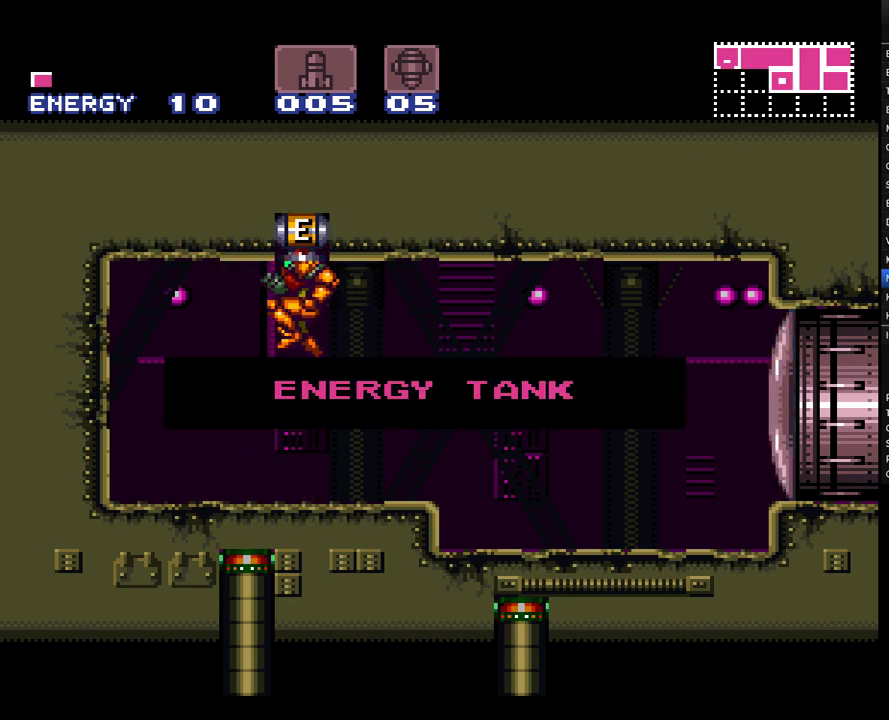
{"buttons": ["A"], "events": []}
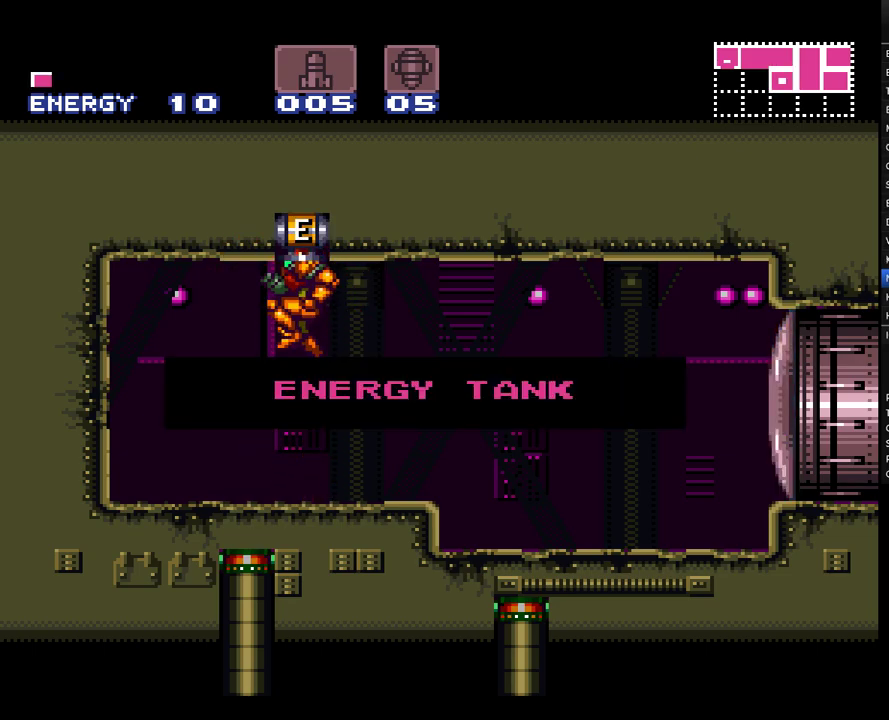
{"buttons": ["A"], "events": []}
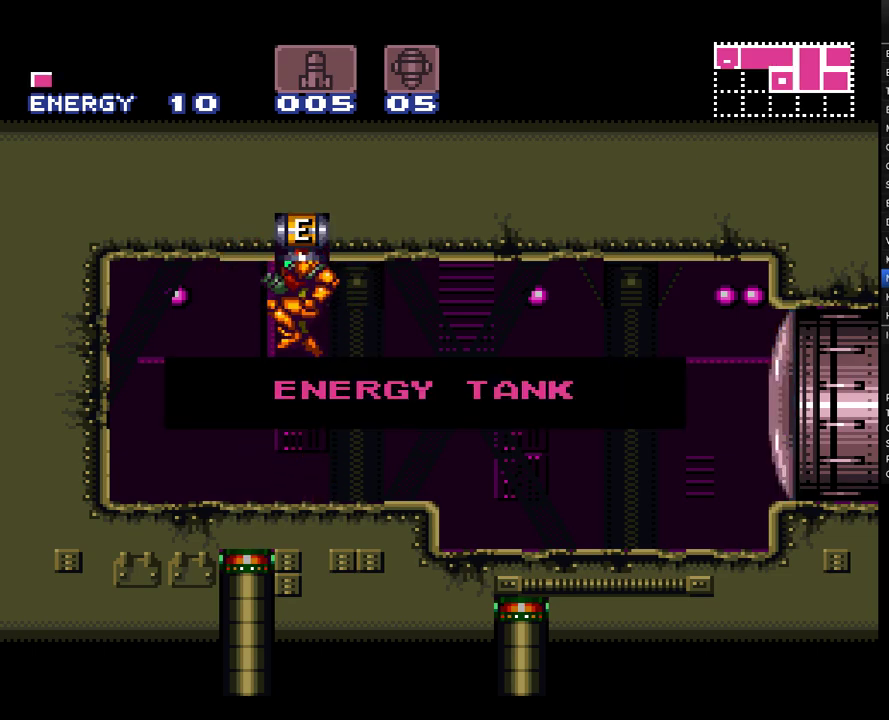
{"buttons": ["A", "DPAD_RIGHT"], "events": [[33, "DPAD_RIGHT", "down"]]}
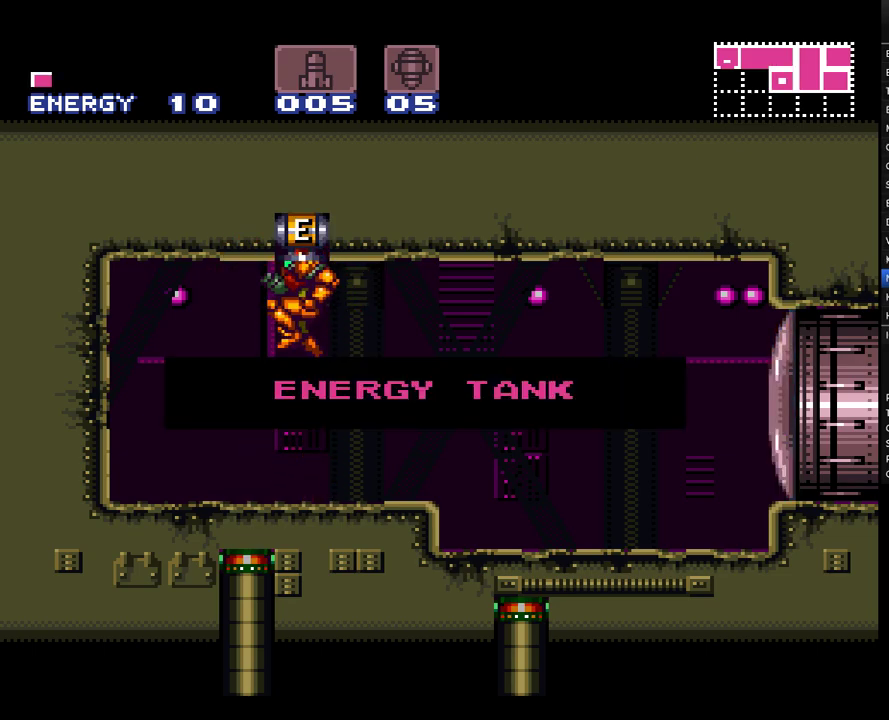
{"buttons": ["A", "DPAD_RIGHT"], "events": []}
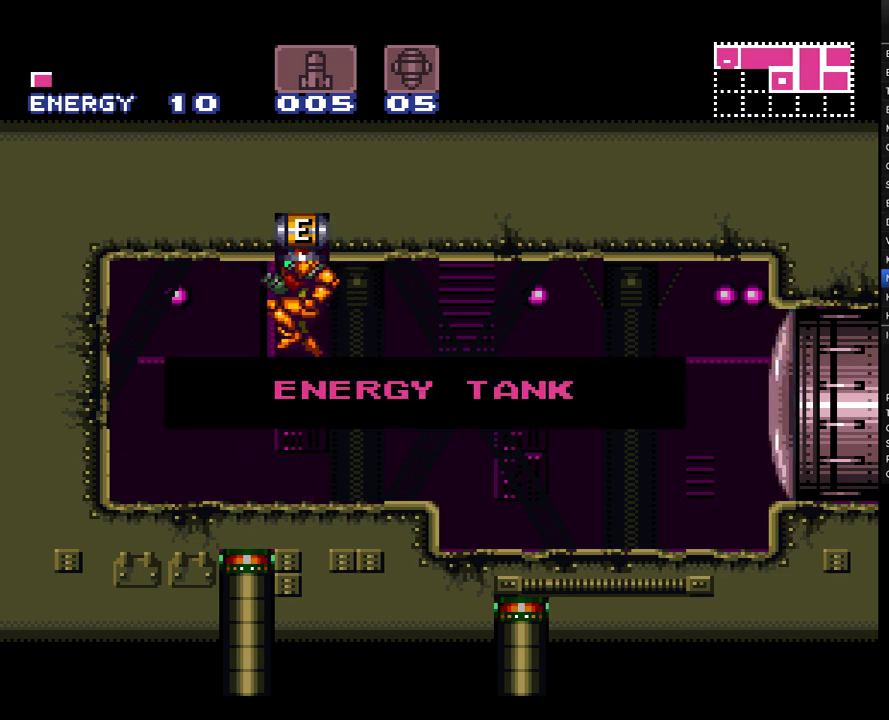
{"buttons": ["A", "DPAD_RIGHT"], "events": []}
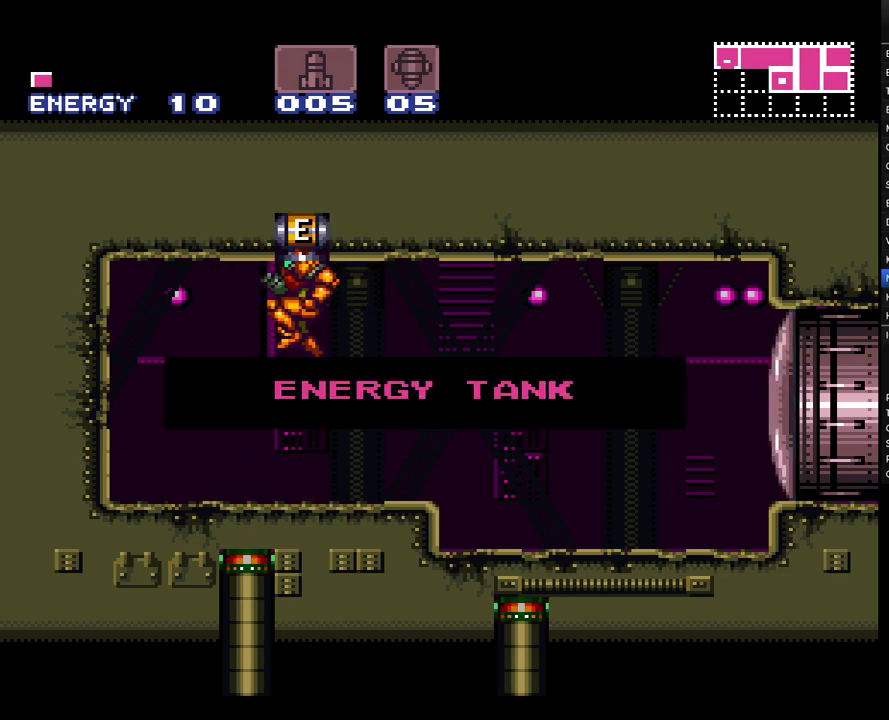
{"buttons": ["A", "DPAD_RIGHT"], "events": []}
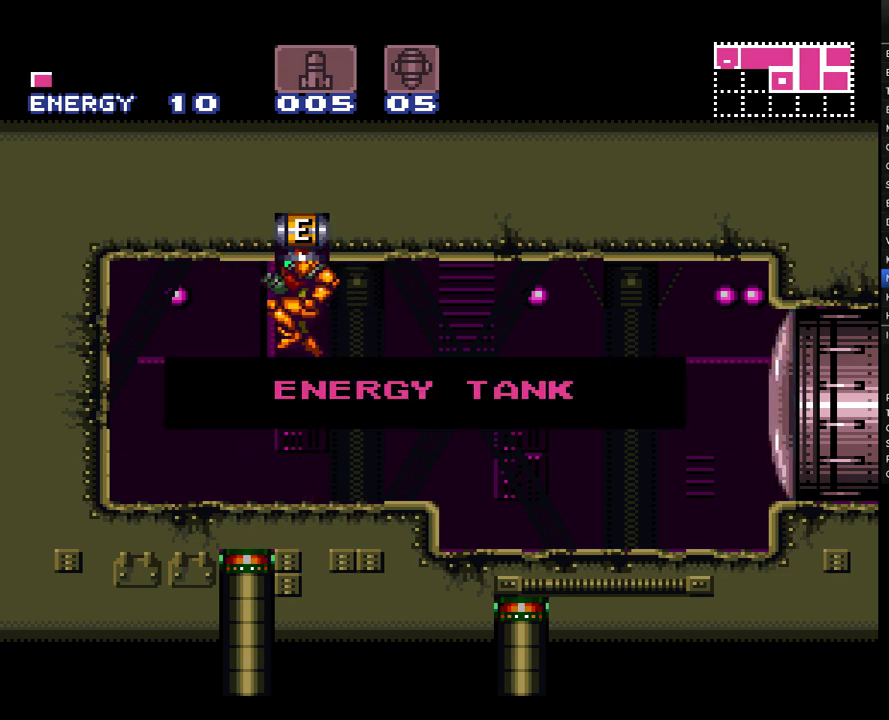
{"buttons": ["A", "DPAD_RIGHT"], "events": []}
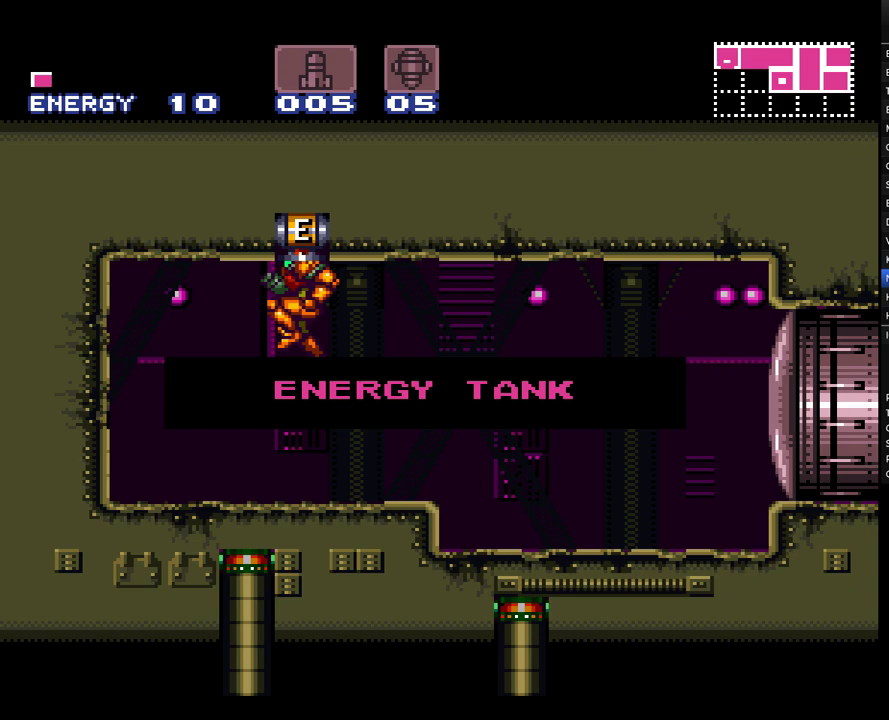
{"buttons": ["A", "DPAD_RIGHT"], "events": []}
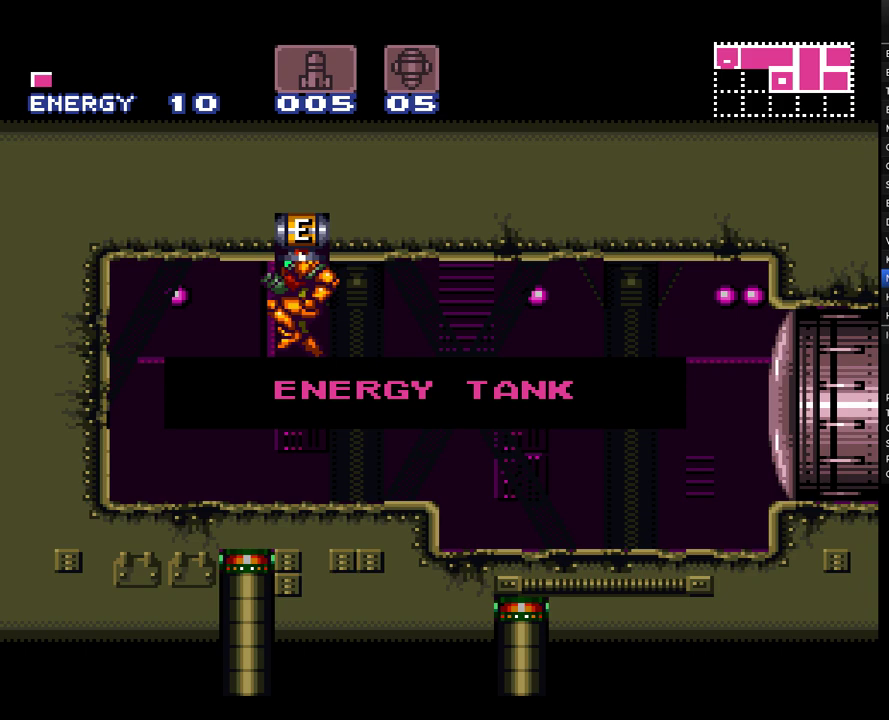
{"buttons": ["A", "DPAD_RIGHT"], "events": []}
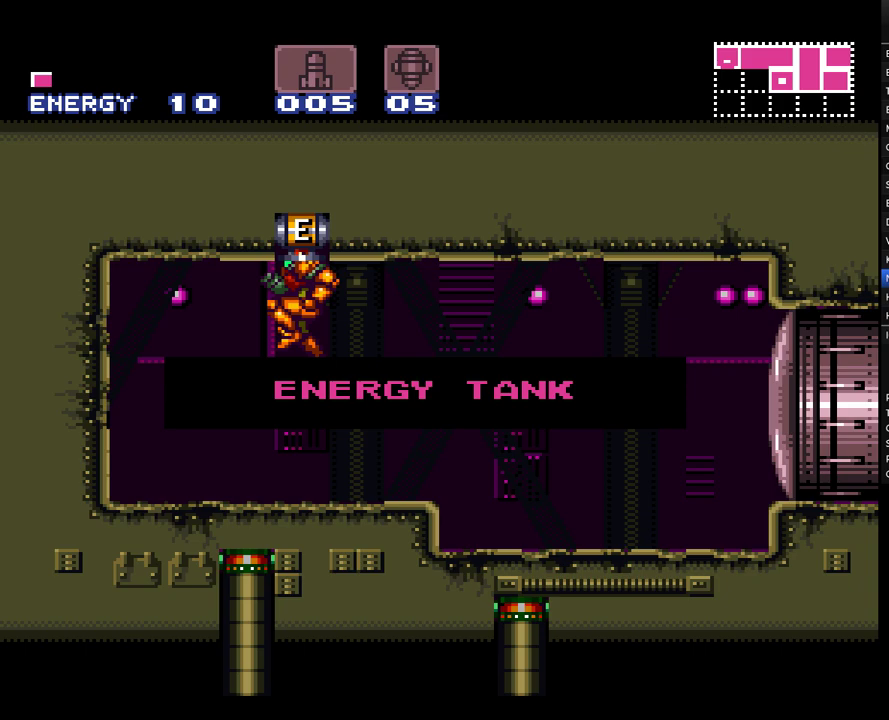
{"buttons": ["A", "DPAD_RIGHT"], "events": []}
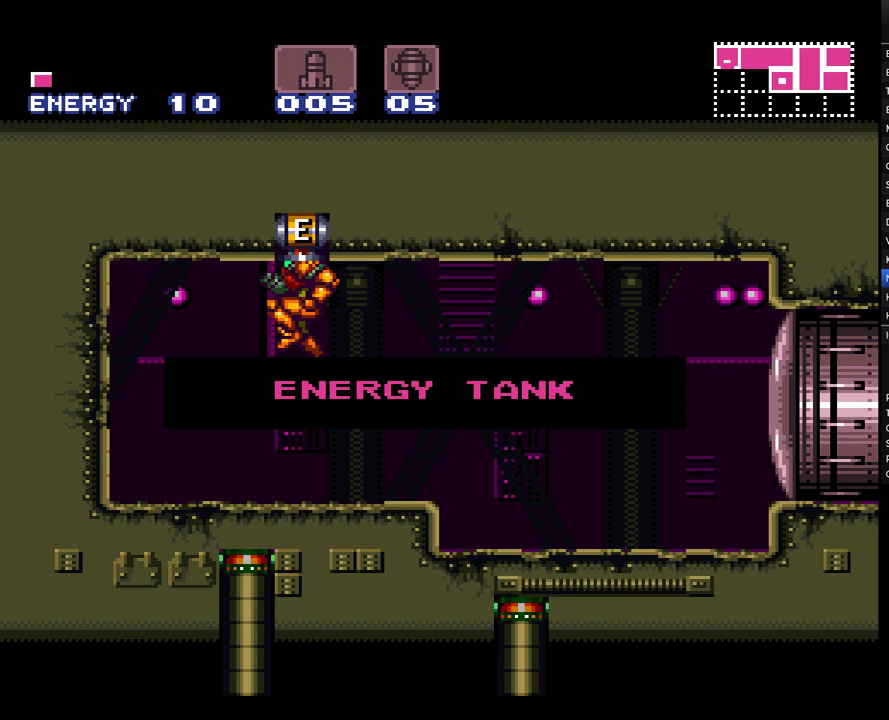
{"buttons": ["A", "DPAD_RIGHT"], "events": []}
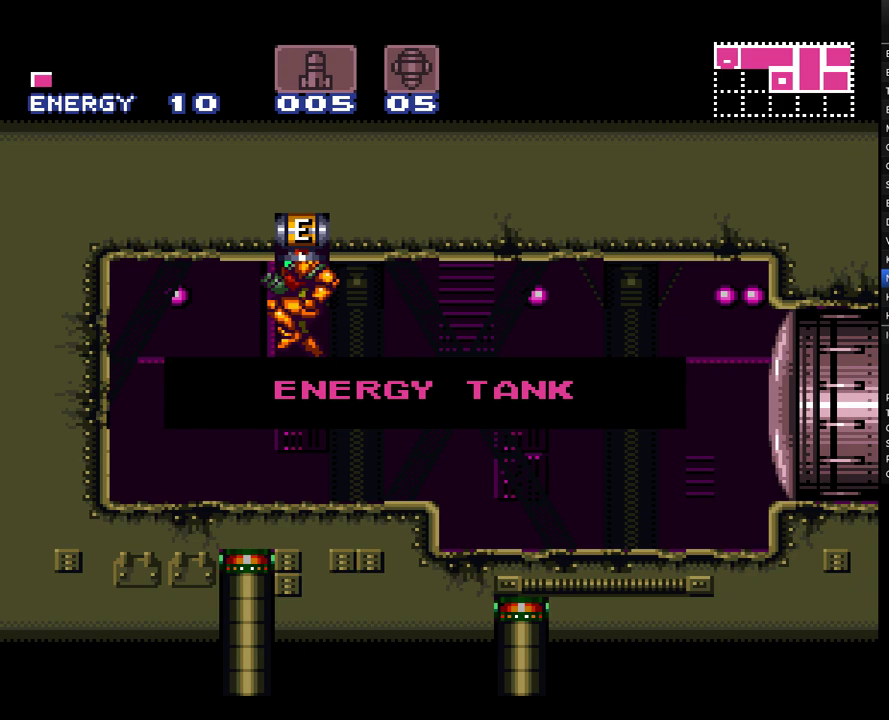
{"buttons": ["A", "DPAD_RIGHT"], "events": []}
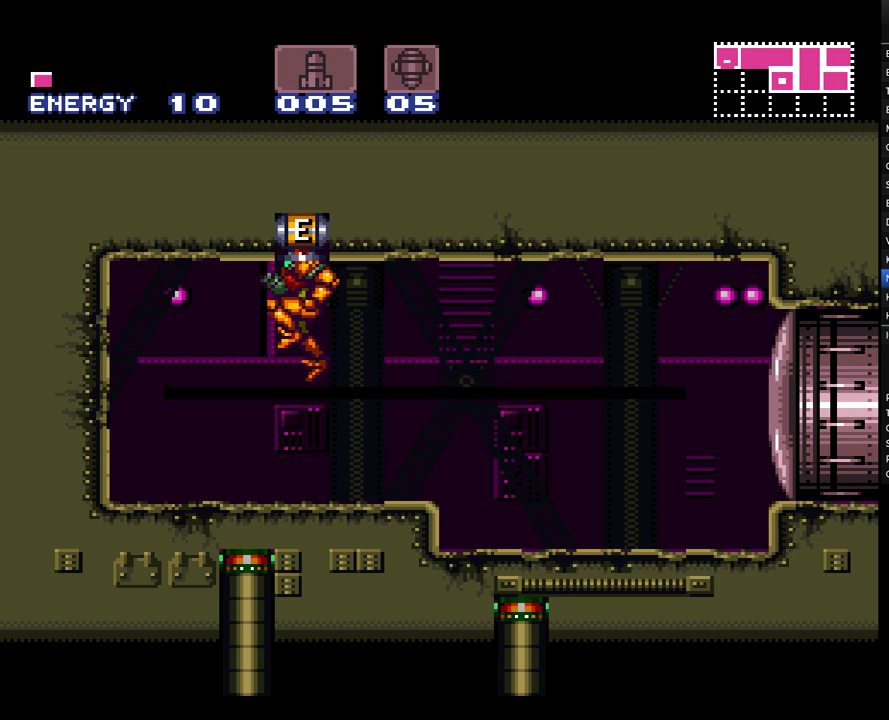
{"buttons": ["A", "DPAD_RIGHT"], "events": [[400, "Y", "down"], [500, "Y", "up"]]}
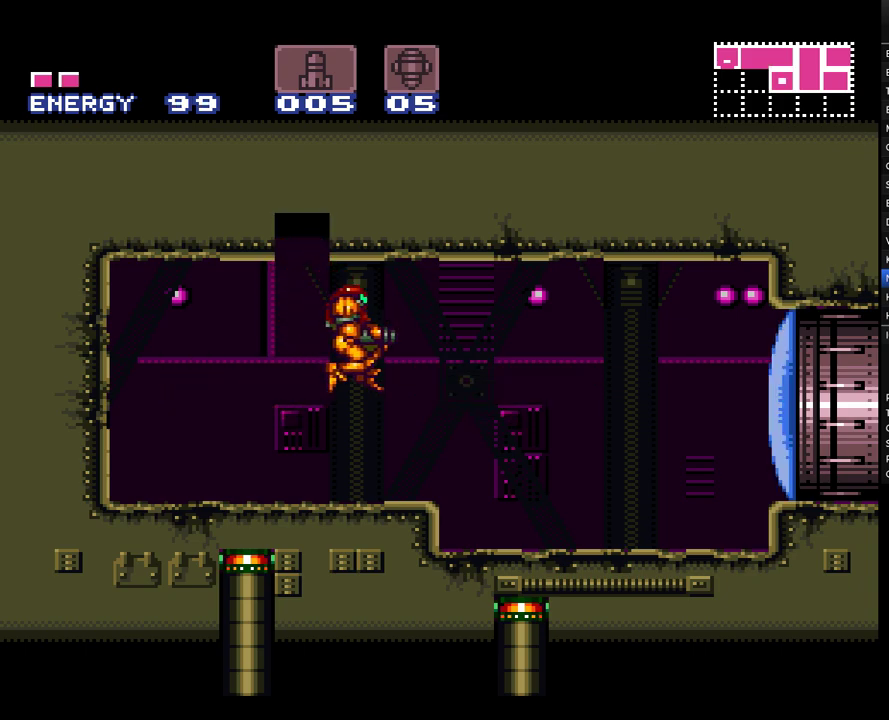
{"buttons": ["A", "DPAD_LEFT"], "events": [[367, "DPAD_RIGHT", "up"], [467, "DPAD_LEFT", "down"]]}
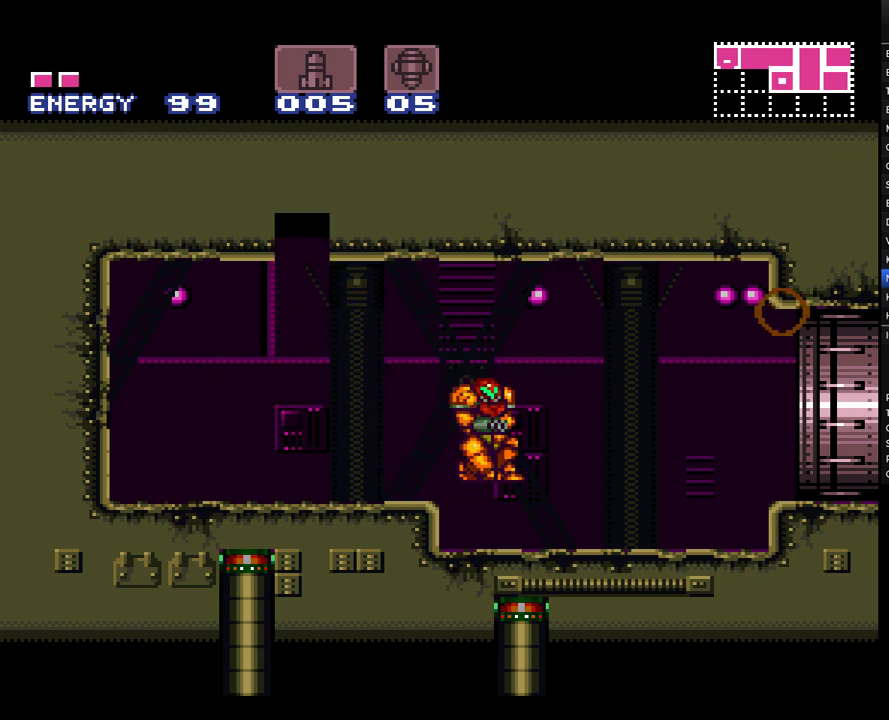
{"buttons": ["A", "DPAD_RIGHT"], "events": [[217, "DPAD_LEFT", "up"], [317, "DPAD_RIGHT", "down"]]}
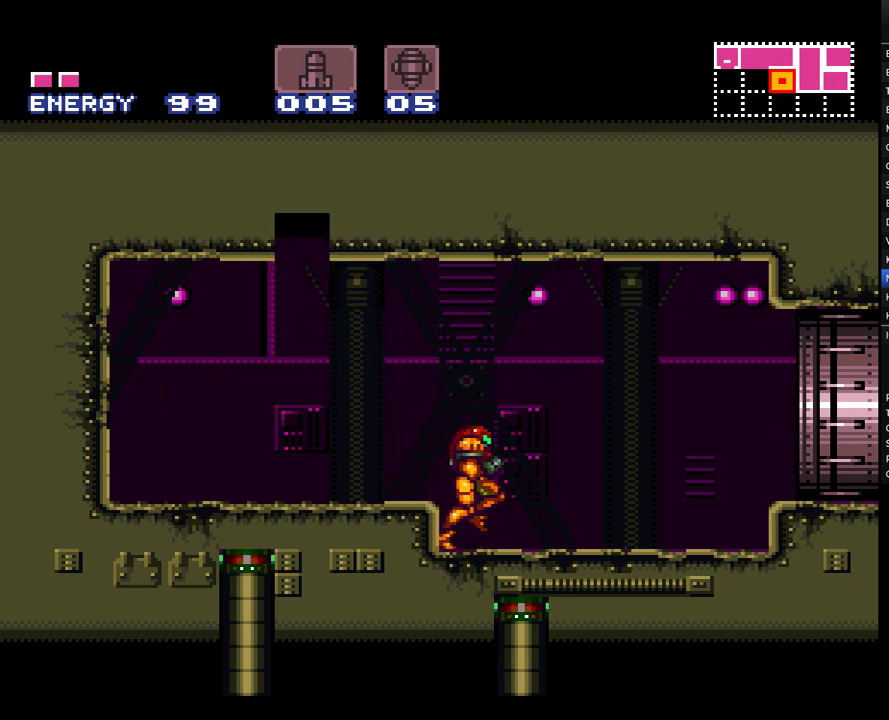
{"buttons": ["A", "B", "DPAD_RIGHT"], "events": [[367, "B", "down"]]}
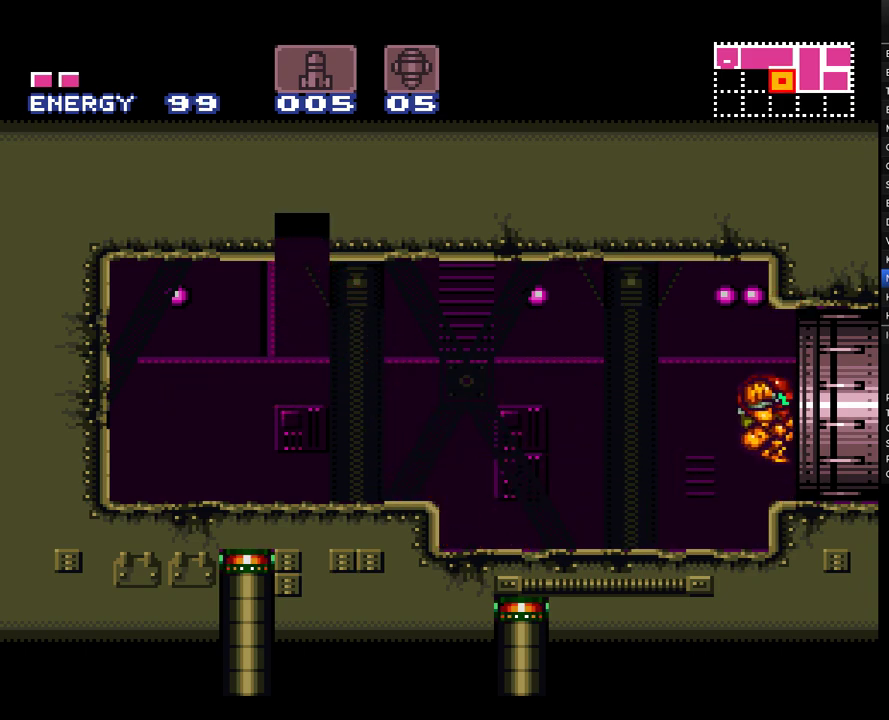
{"buttons": ["A", "B", "DPAD_RIGHT"], "events": []}
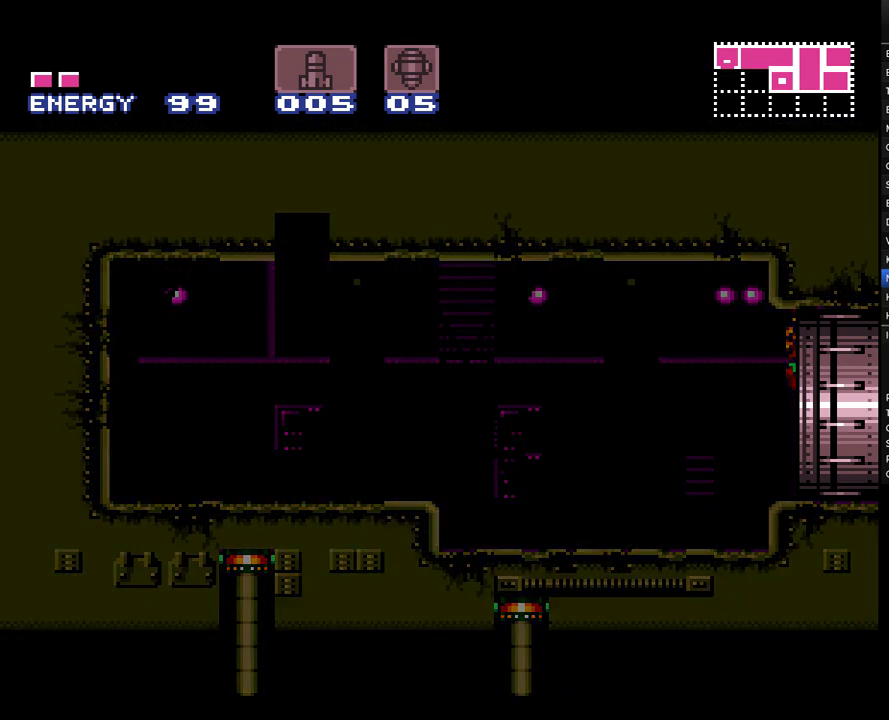
{"buttons": ["A", "DPAD_RIGHT"], "events": [[217, "B", "up"]]}